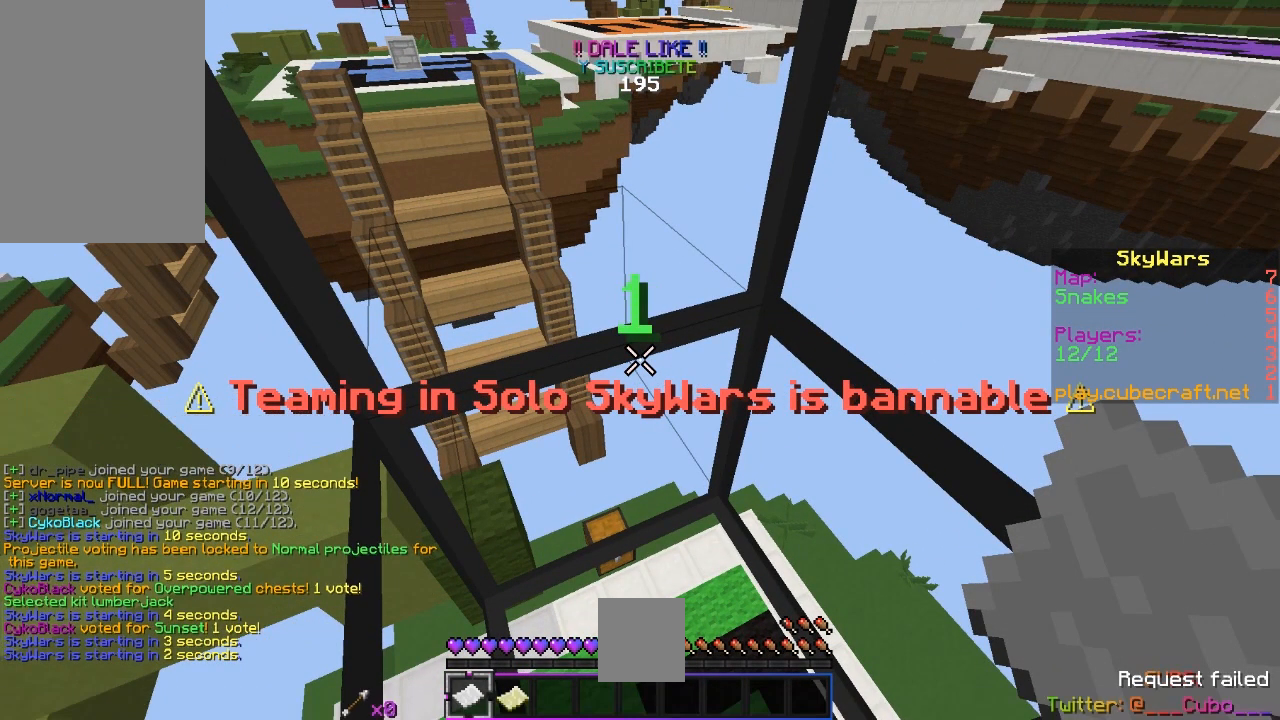
Gameplay with keyboard and mouse; each line is a JSON object with the keys and mouse buttons held at the frame after it. "events" lists presses ("down") and releases ("up") of "a", "d", "s", "space", "w", "mouse_left" and "mouse_right" between this image and that frame as [ms after this image, input, new state], when the widget could be followed in between. "mouse_left", "mouse_right" = the "left", "right" buttons of the "mouse" list. No other keys are recorded. Fast repeated clicks can show as one long hold. Mouse movement is not recorded.
{"keys": [], "mouse": [], "events": []}
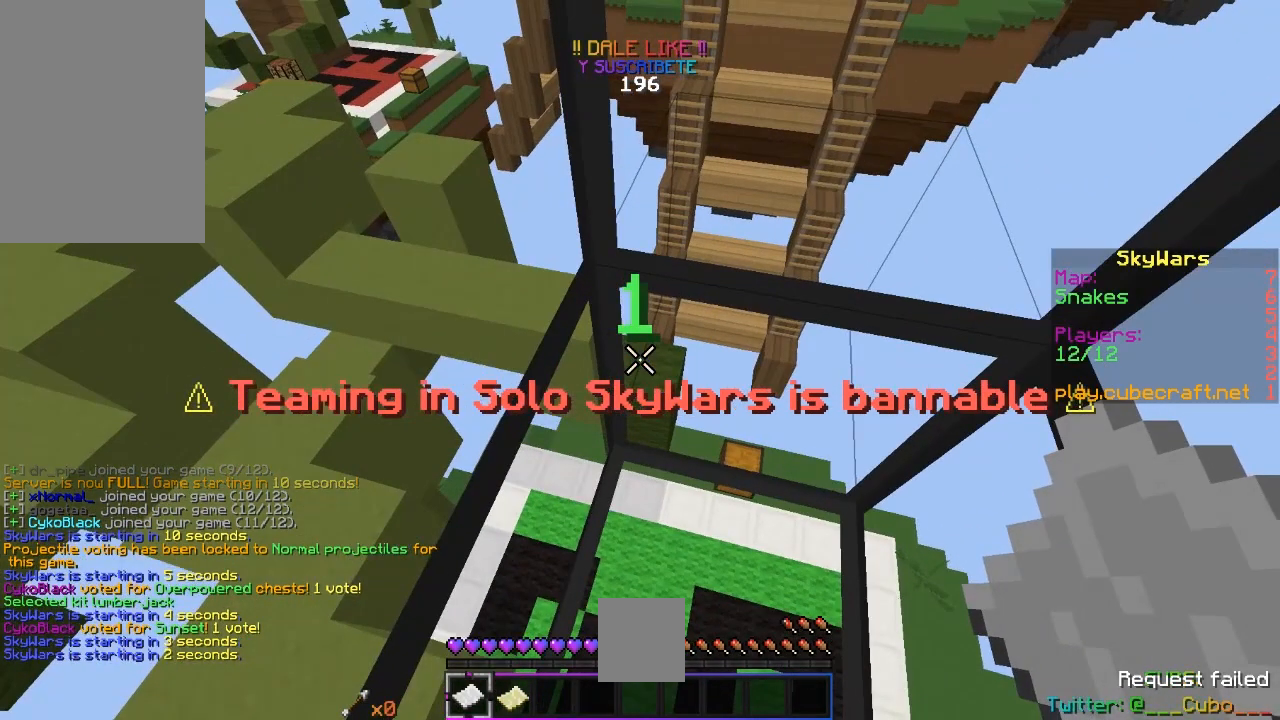
{"keys": ["w"], "mouse": [], "events": [[50, "w", "down"], [200, "w", "up"], [267, "s", "down"], [467, "s", "up"], [500, "w", "down"]]}
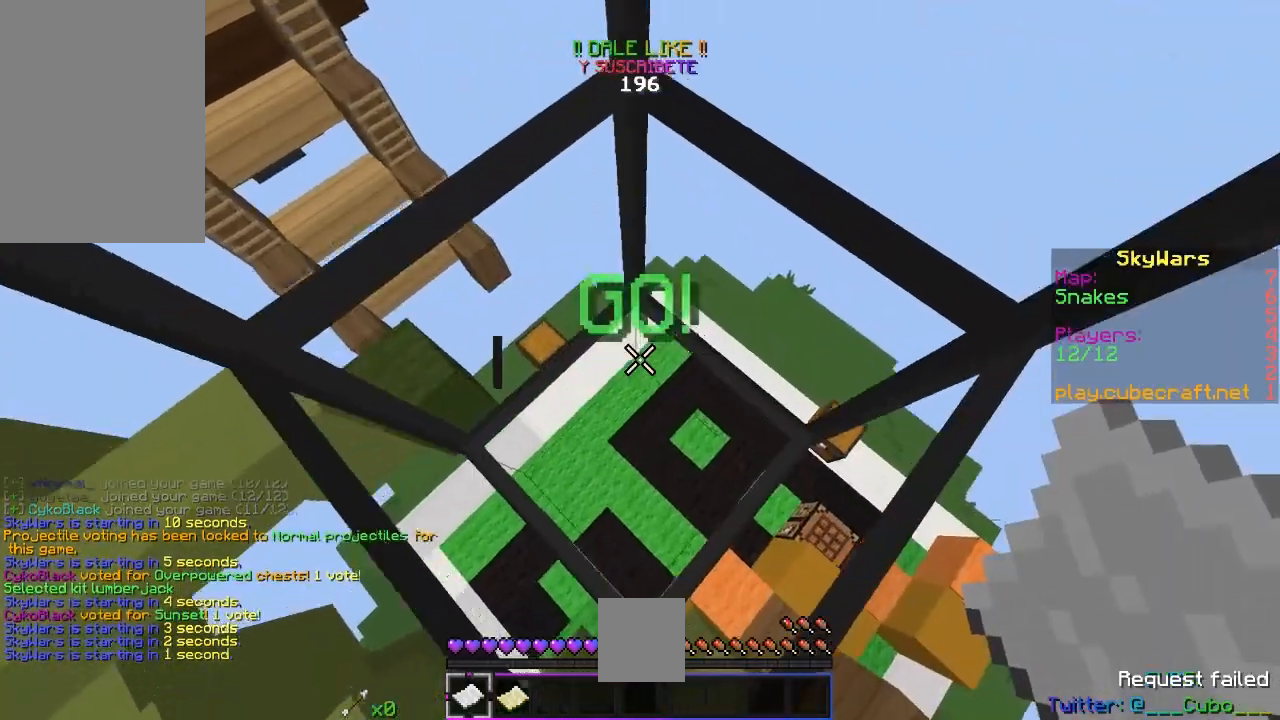
{"keys": ["w"], "mouse": [], "events": [[150, "w", "up"], [450, "w", "down"]]}
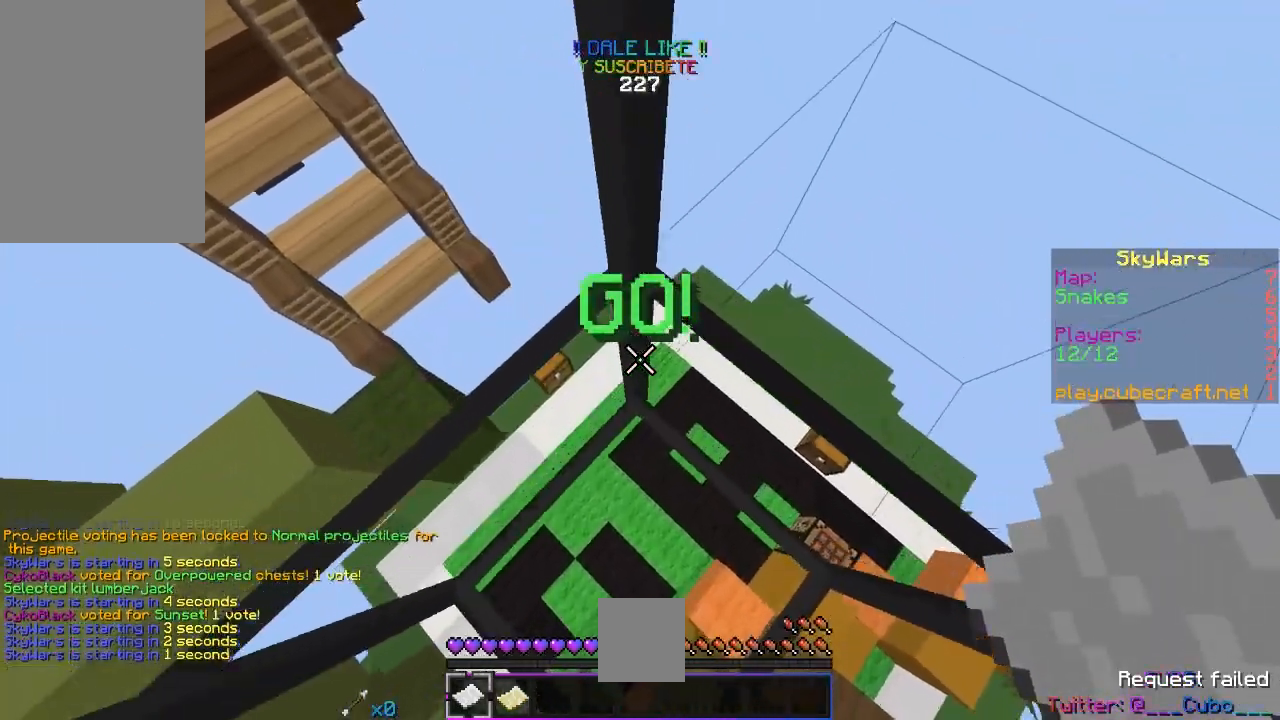
{"keys": ["s"], "mouse": [], "events": [[133, "w", "up"], [200, "w", "down"], [383, "w", "up"], [450, "s", "down"]]}
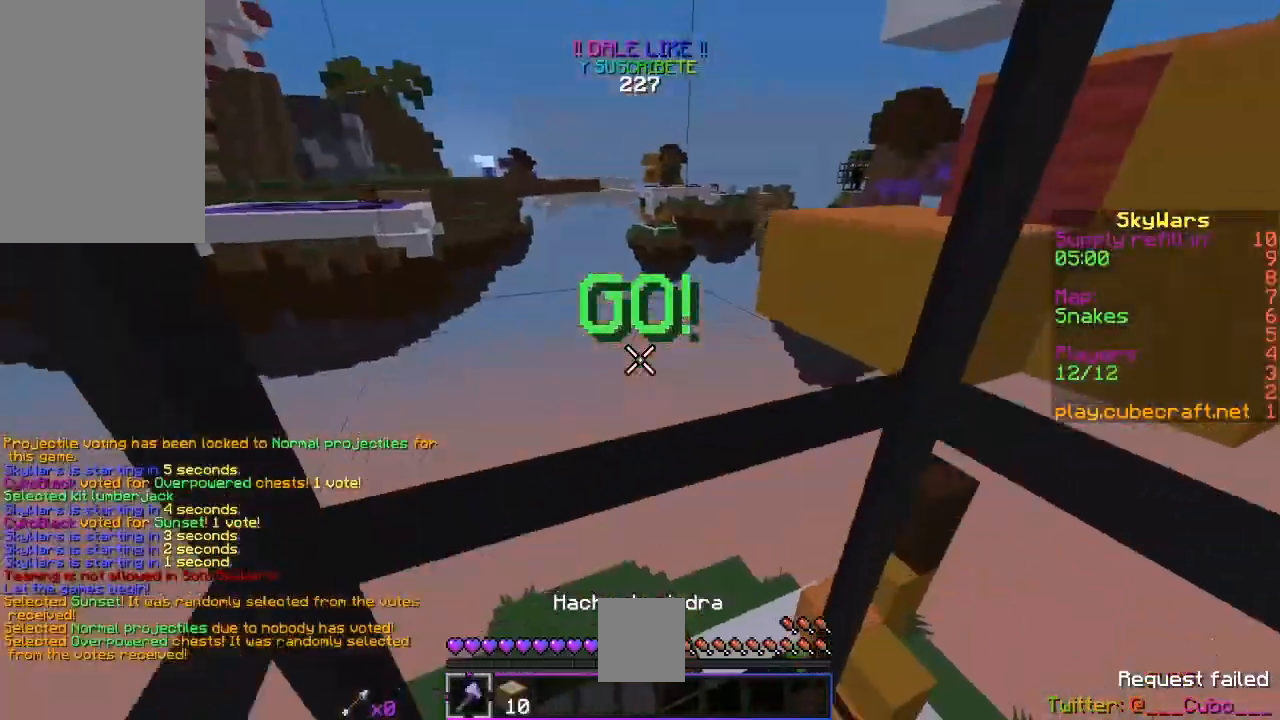
{"keys": [], "mouse": [], "events": [[150, "s", "up"]]}